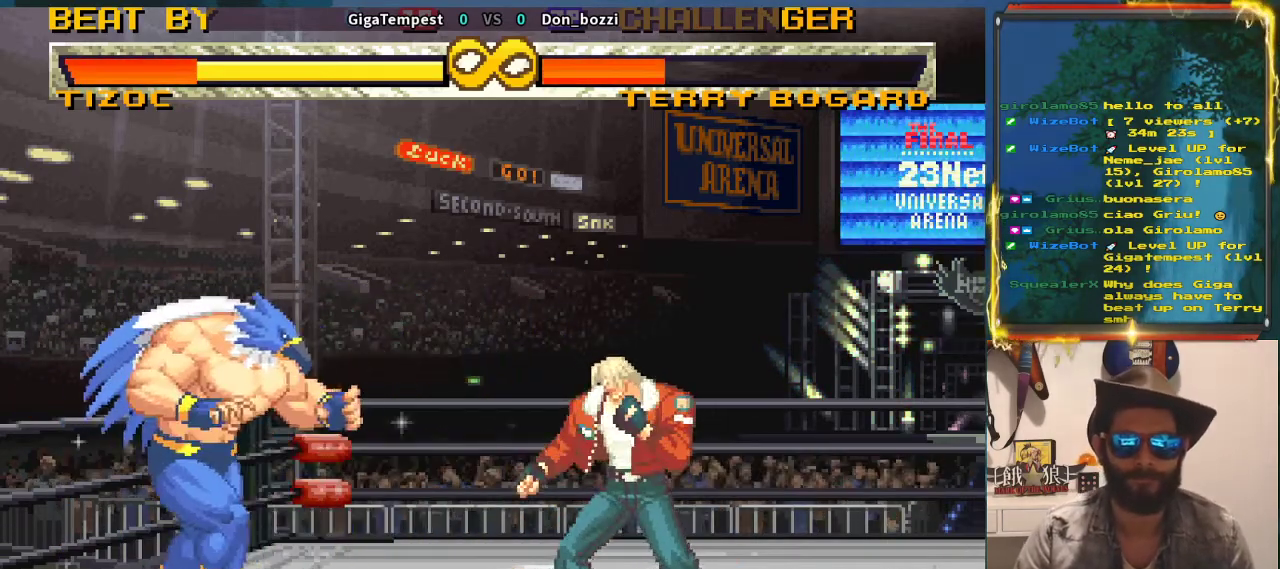
Gameplay with a controller (arcade stick); each line is a JSON object with the inputs held at the frame after it. "events" lists button and stick changes between this image and that frame as [ms after this image, input, new state], when the widget could be followed in between. Not read: L3 R2 R3.
{"buttons": [], "left_stick": "center", "events": [[50, "left_stick", "right"], [117, "left_stick", "center"], [217, "left_stick", "right"], [450, "left_stick", "center"]]}
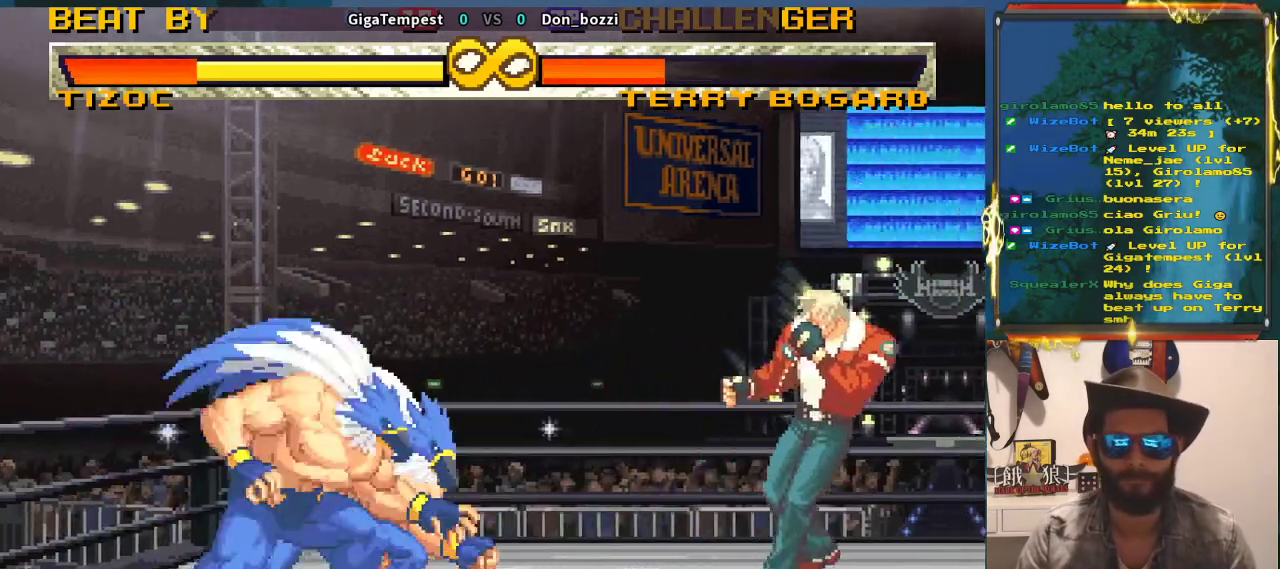
{"buttons": [], "left_stick": "center", "events": [[100, "left_stick", "left"], [200, "left_stick", "center"], [283, "left_stick", "left"], [400, "left_stick", "center"]]}
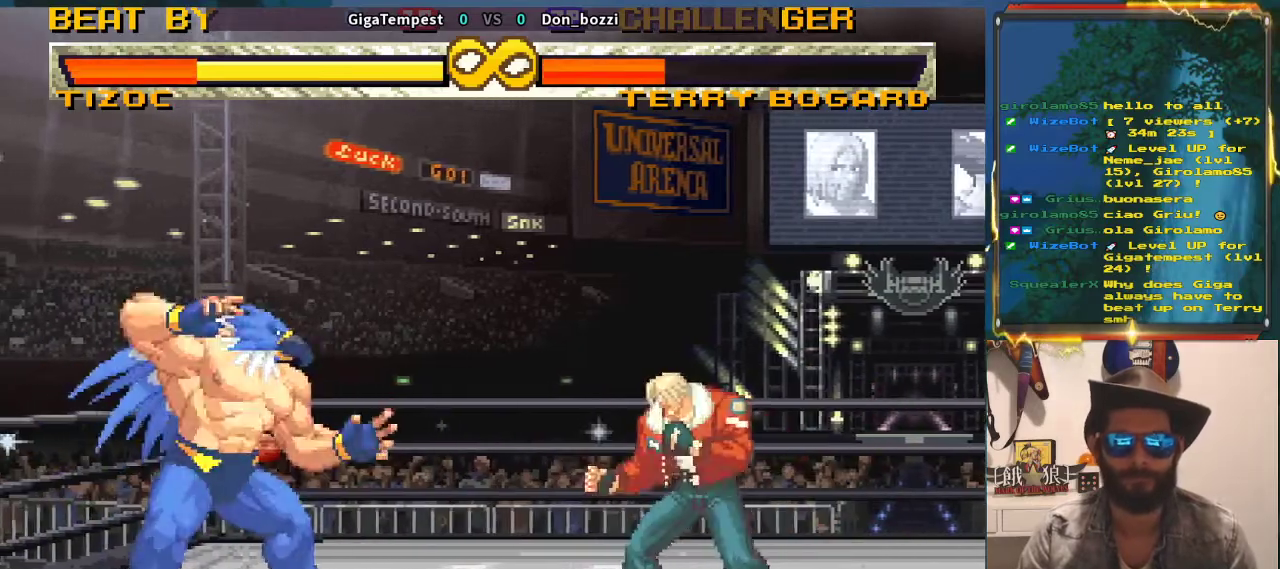
{"buttons": [], "left_stick": "center", "events": []}
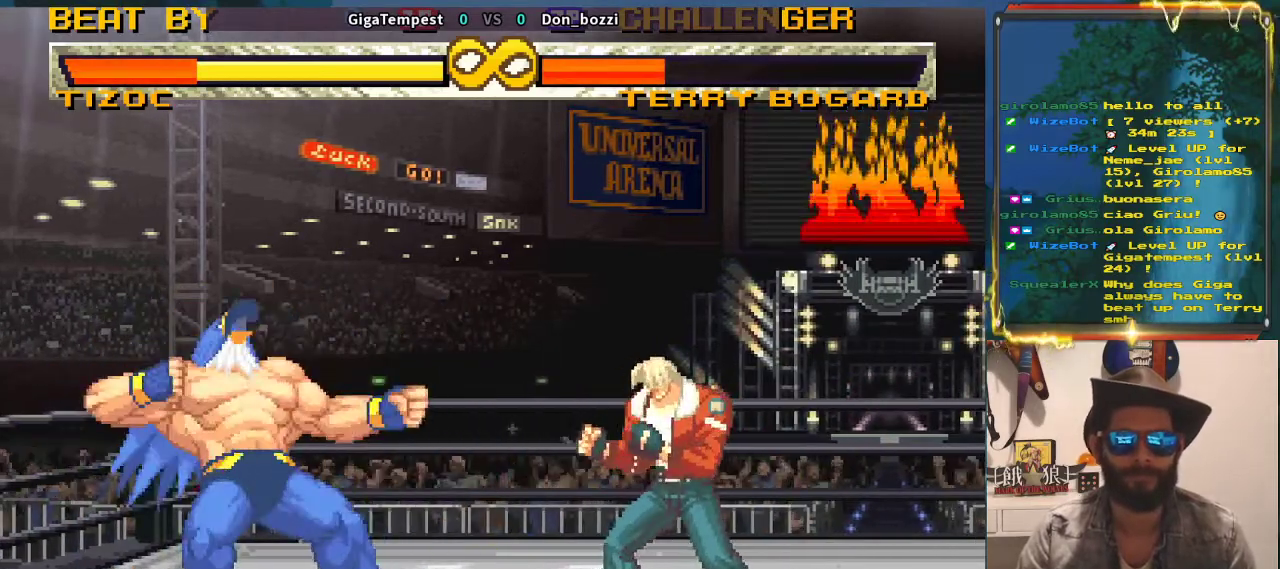
{"buttons": [], "left_stick": "center", "events": []}
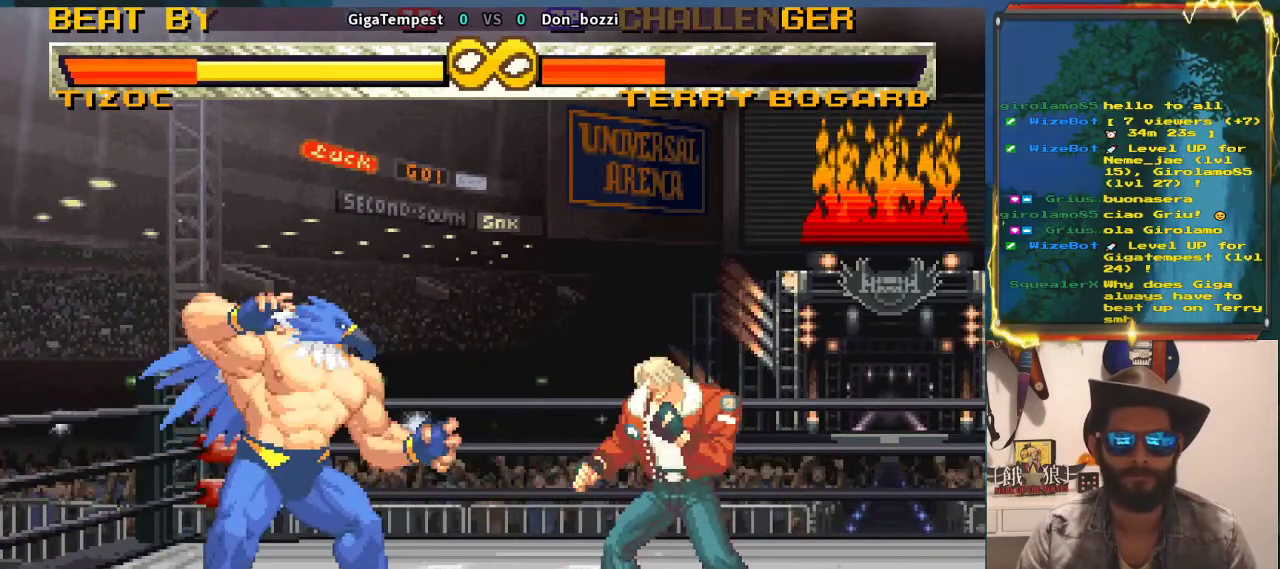
{"buttons": [], "left_stick": "center", "events": [[17, "left_stick", "right"], [100, "left_stick", "center"], [200, "left_stick", "right"], [333, "left_stick", "center"]]}
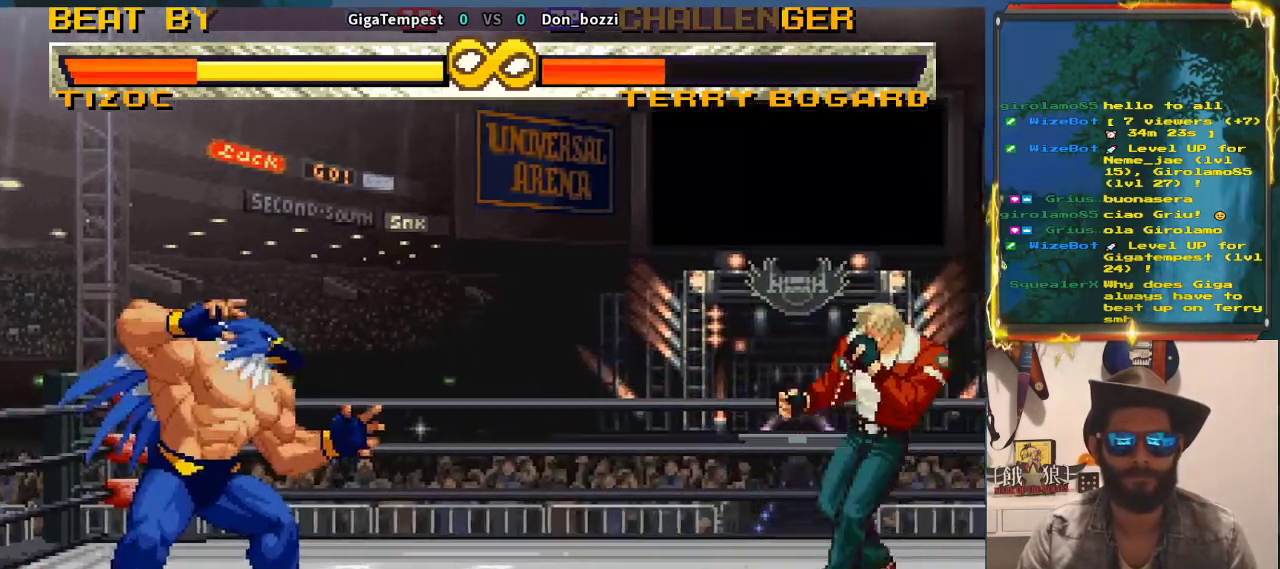
{"buttons": [], "left_stick": "left", "events": [[183, "left_stick", "left"], [233, "left_stick", "center"], [317, "left_stick", "left"], [417, "left_stick", "center"], [467, "left_stick", "left"]]}
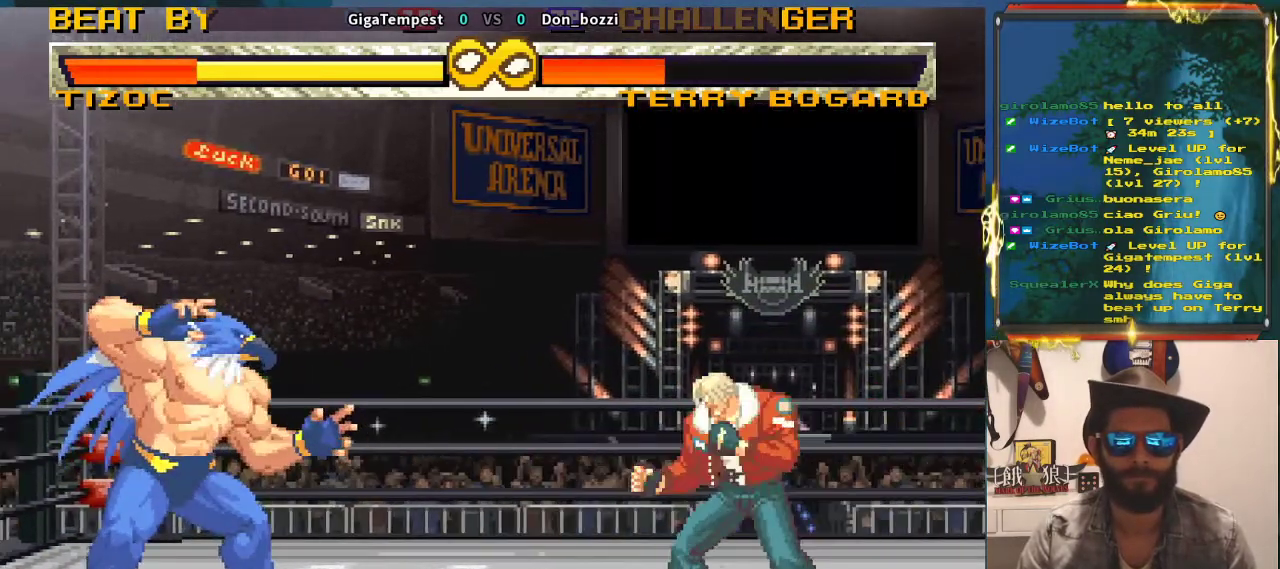
{"buttons": [], "left_stick": "center", "events": [[150, "left_stick", "center"]]}
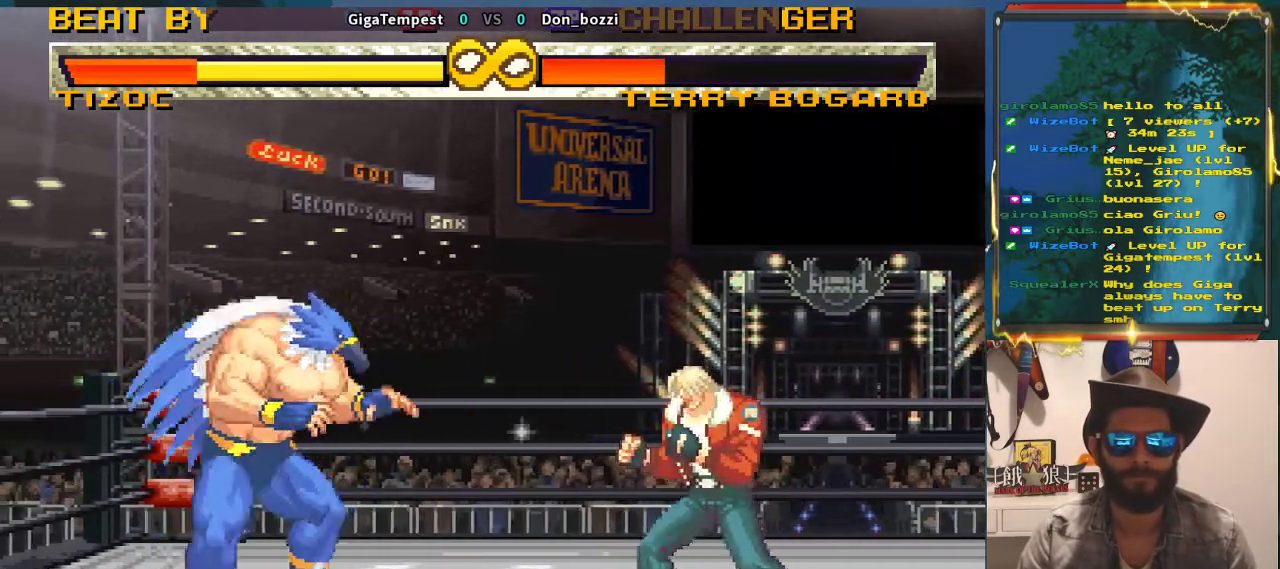
{"buttons": [], "left_stick": "center", "events": [[83, "left_stick", "left"], [167, "left_stick", "center"], [233, "left_stick", "left"], [433, "left_stick", "center"]]}
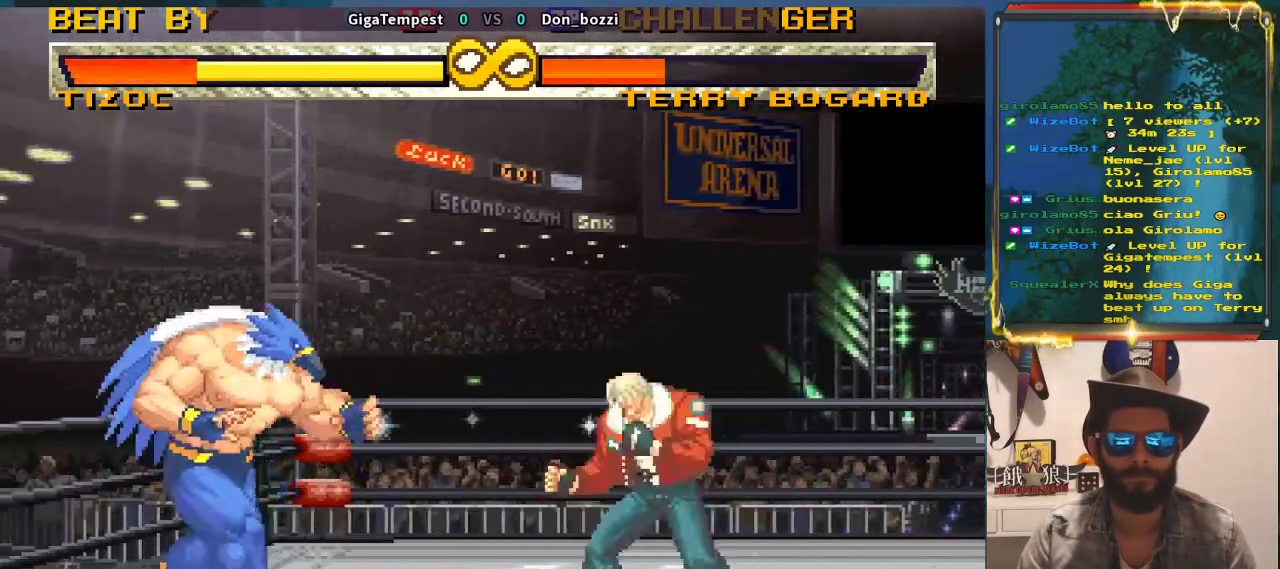
{"buttons": [], "left_stick": "left", "events": [[433, "left_stick", "left"]]}
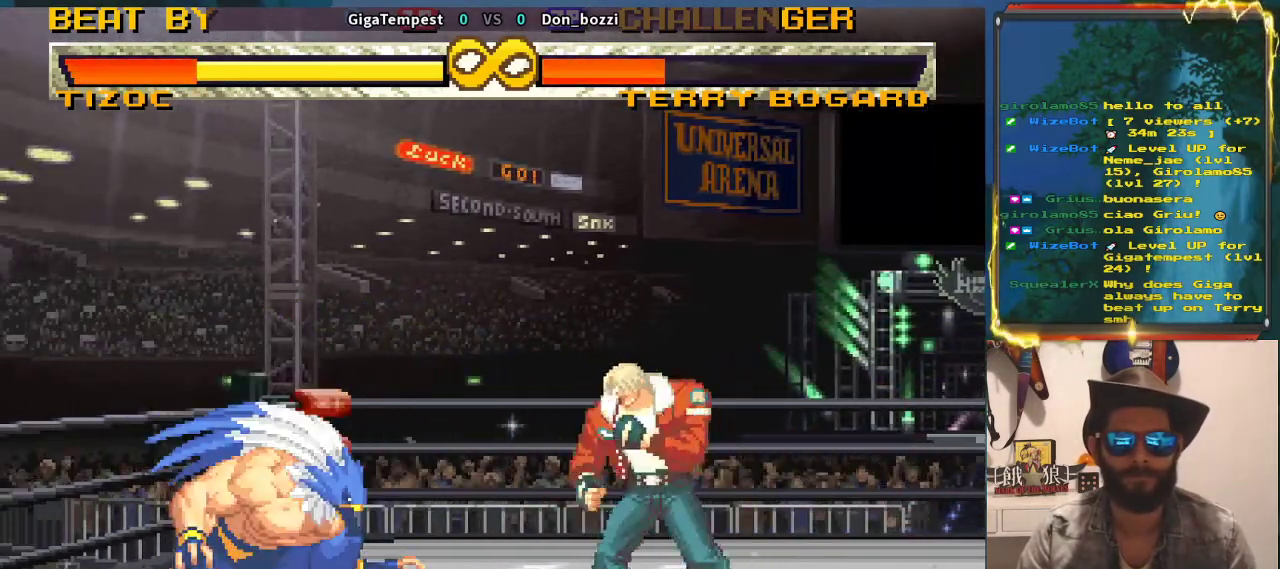
{"buttons": [], "left_stick": "center", "events": [[250, "left_stick", "center"]]}
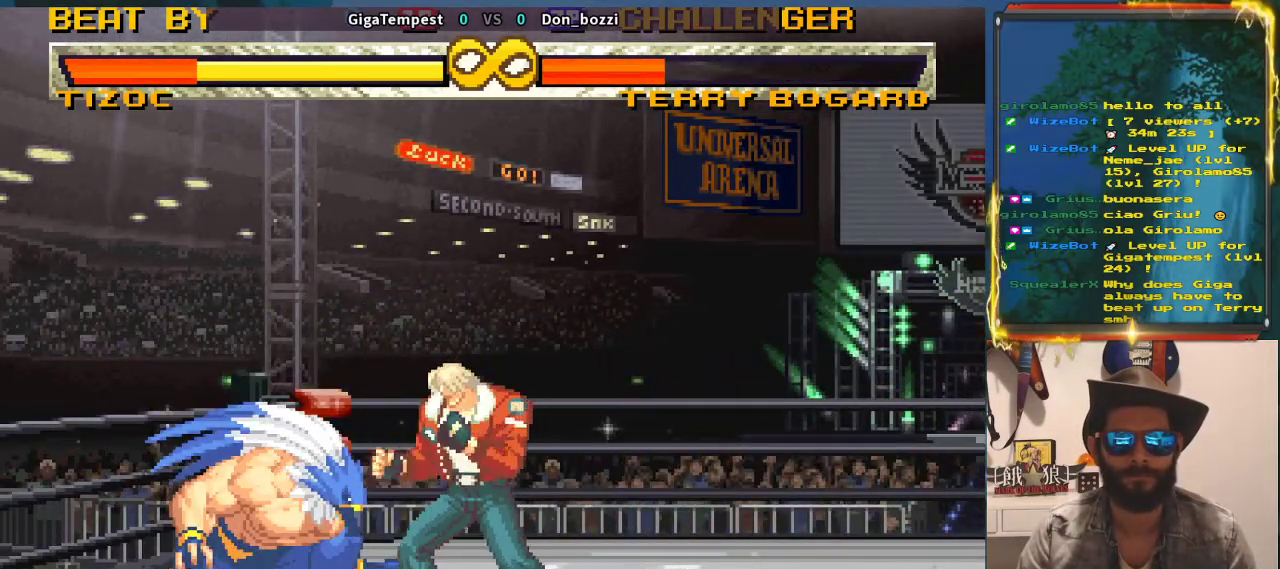
{"buttons": [], "left_stick": "center", "events": []}
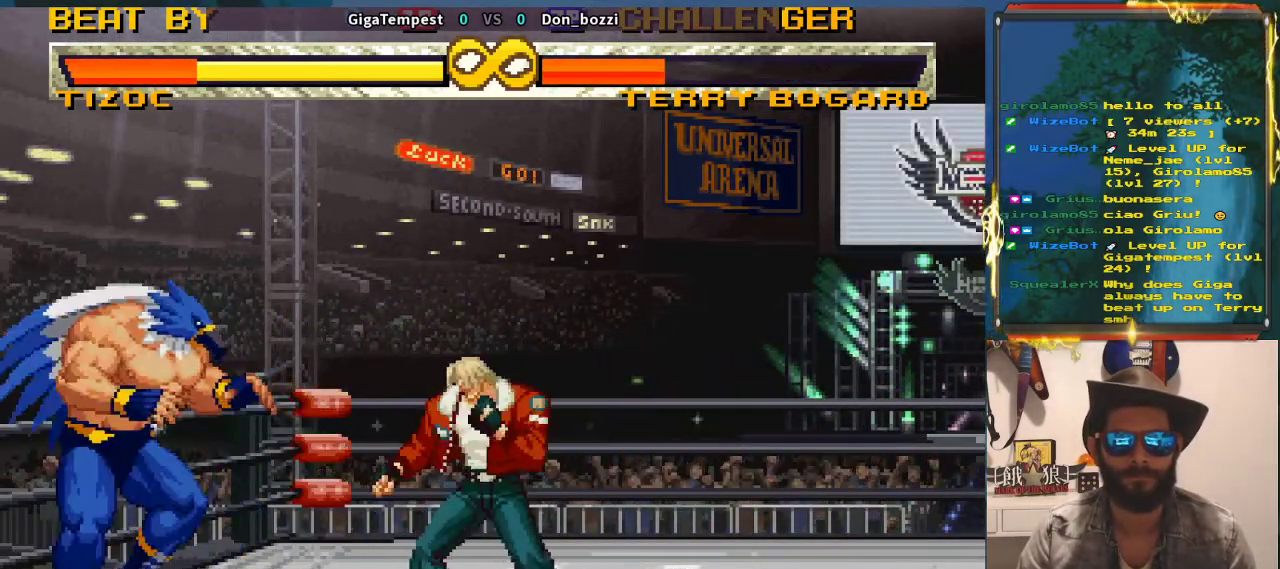
{"buttons": [], "left_stick": "center", "events": []}
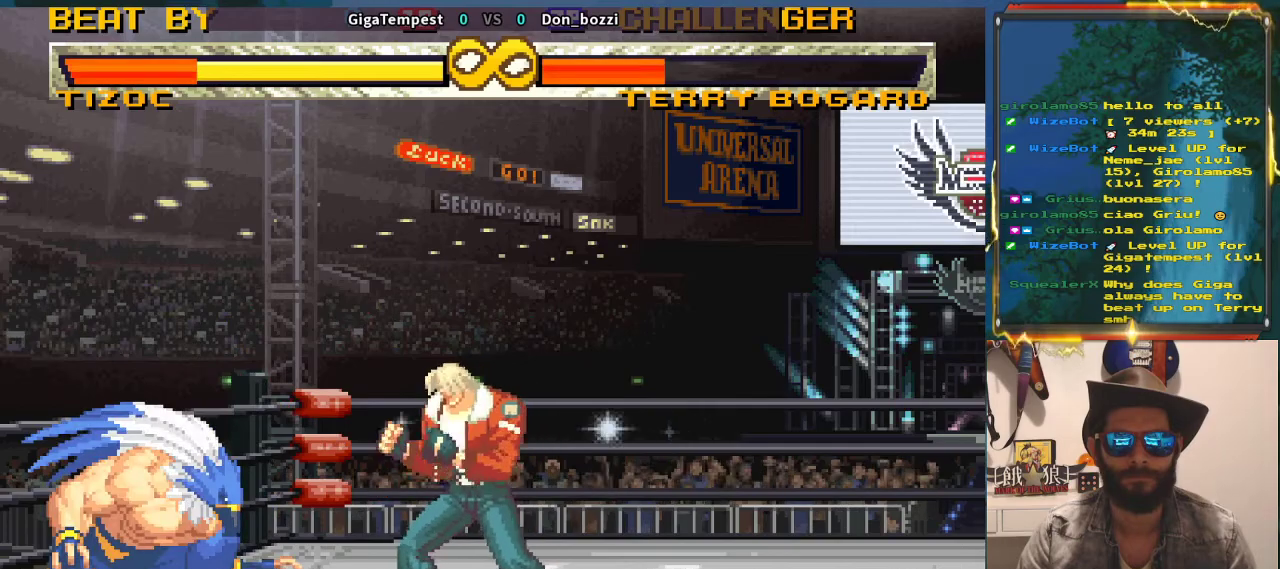
{"buttons": [], "left_stick": "right", "events": [[150, "left_stick", "right"]]}
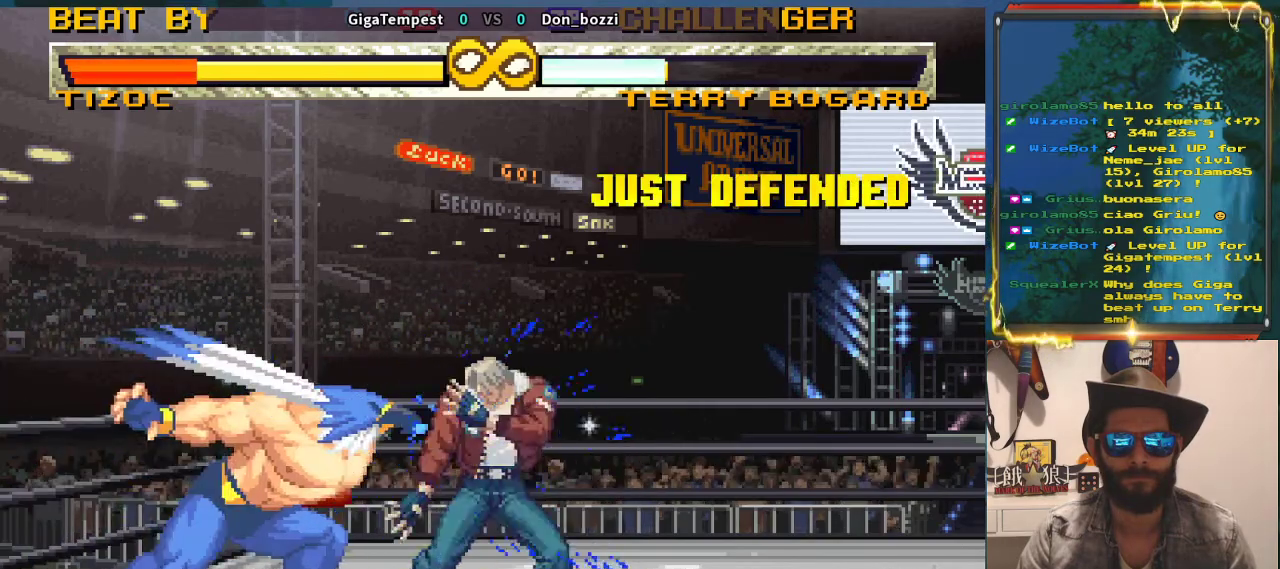
{"buttons": [], "left_stick": "center", "events": [[50, "left_stick", "center"]]}